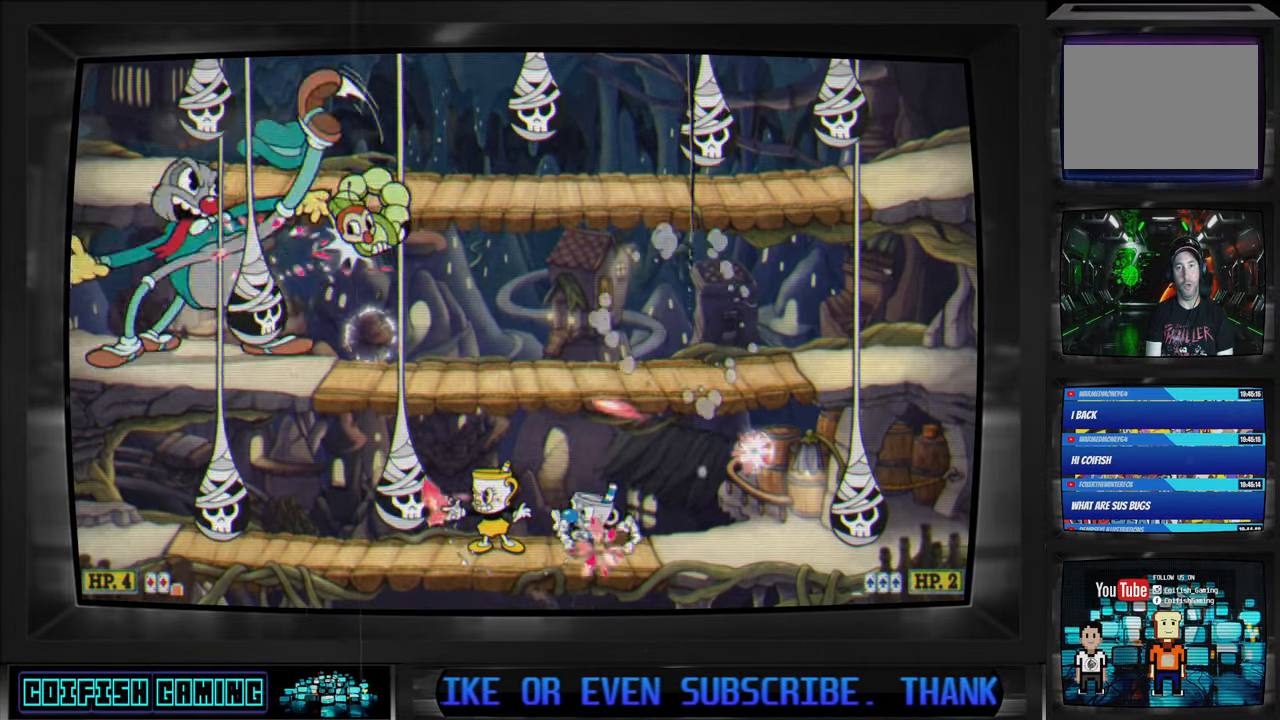
Gameplay with a controller (Xbox layout); each line is a JSON object with the inputs held at the frame after it. "events" lists button and stick changes between this image and that frame as [ms after this image, input, new state], when the widget could be followed in between.
{"buttons": ["X"], "left_stick": "center", "right_stick": "center", "events": [[133, "DPAD_RIGHT", "down"], [200, "DPAD_RIGHT", "up"]]}
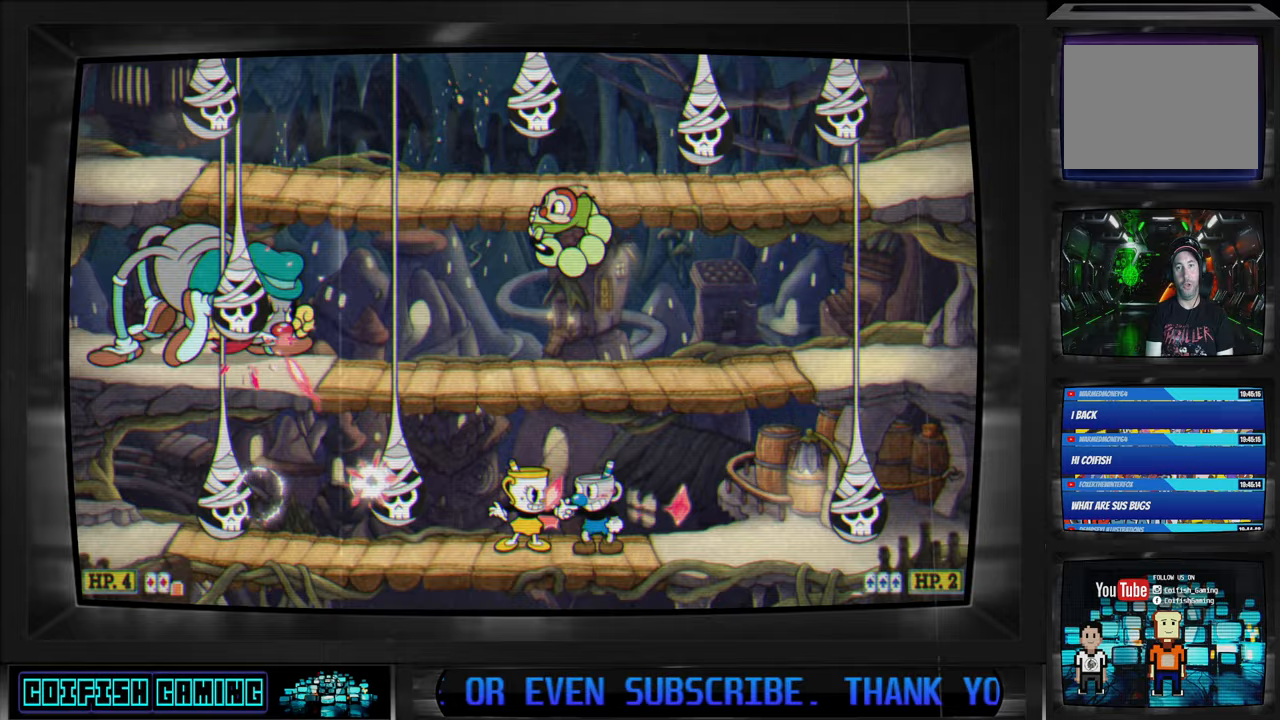
{"buttons": ["X"], "left_stick": "center", "right_stick": "center", "events": []}
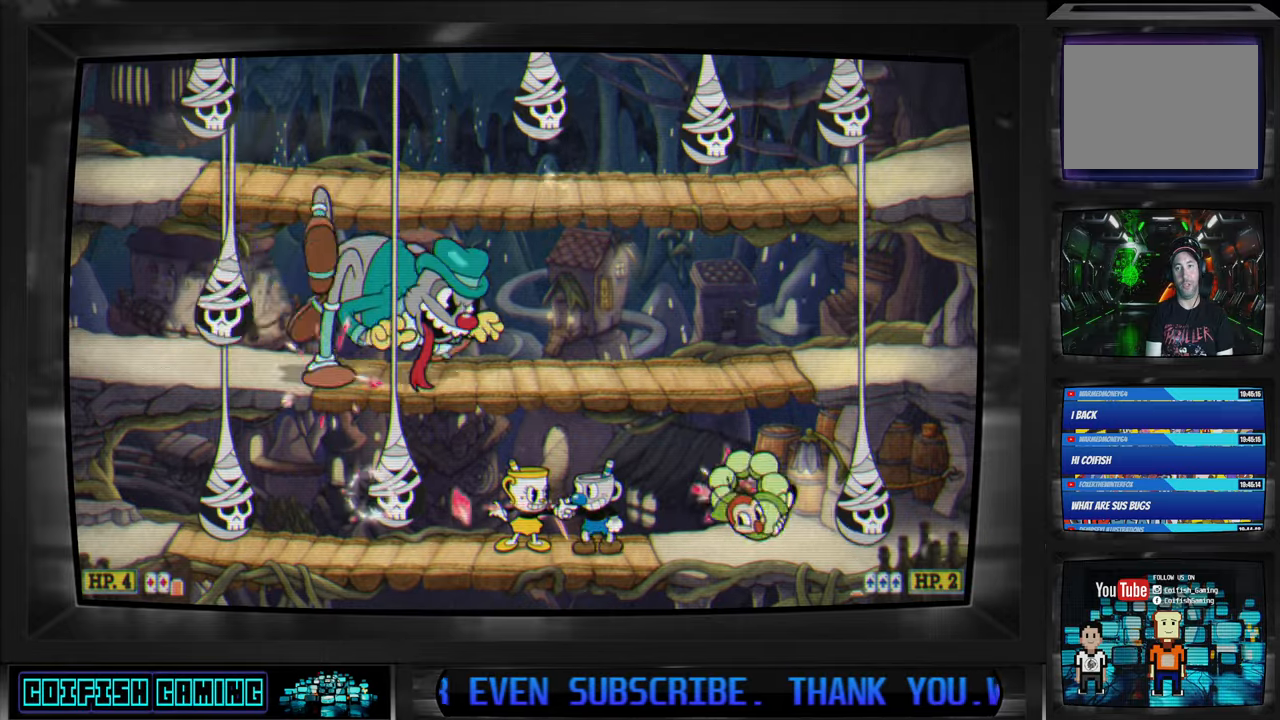
{"buttons": ["X"], "left_stick": "center", "right_stick": "center", "events": []}
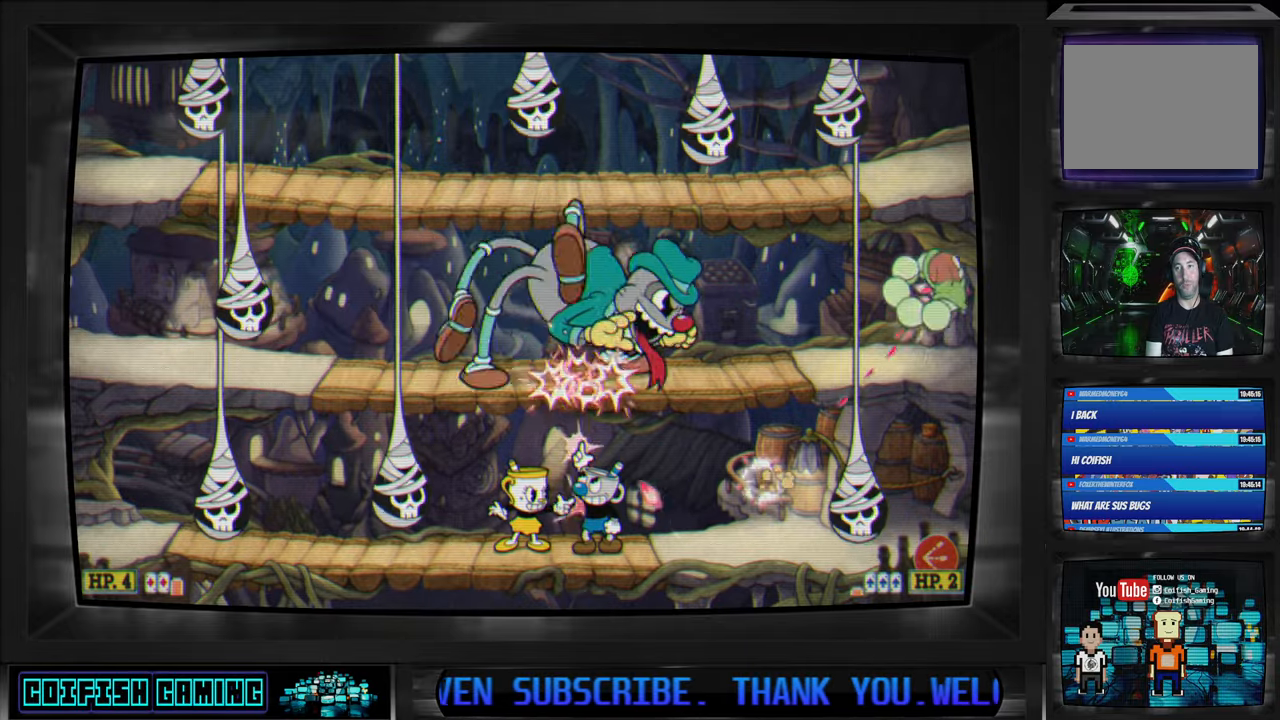
{"buttons": ["X"], "left_stick": "center", "right_stick": "center", "events": []}
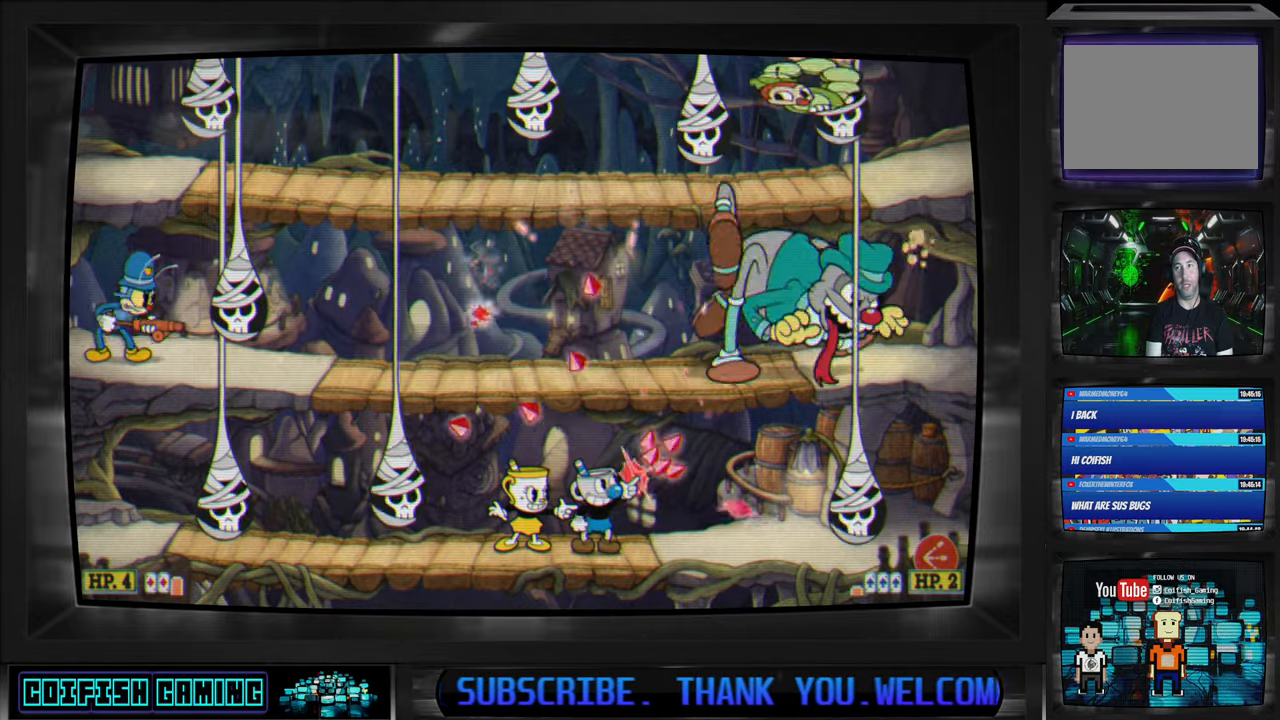
{"buttons": ["X", "DPAD_RIGHT"], "left_stick": "center", "right_stick": "center", "events": [[167, "DPAD_RIGHT", "down"]]}
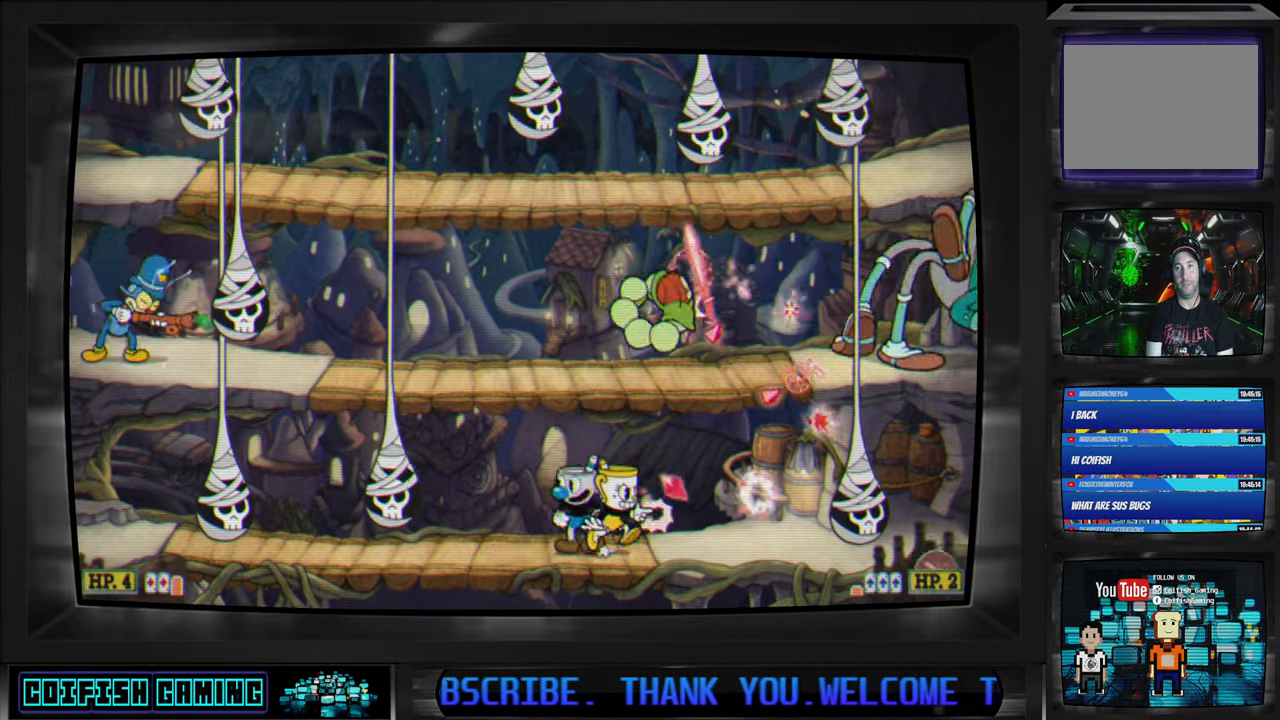
{"buttons": ["A", "X", "DPAD_LEFT"], "left_stick": "center", "right_stick": "center", "events": [[200, "DPAD_RIGHT", "up"], [383, "A", "down"], [433, "DPAD_LEFT", "down"]]}
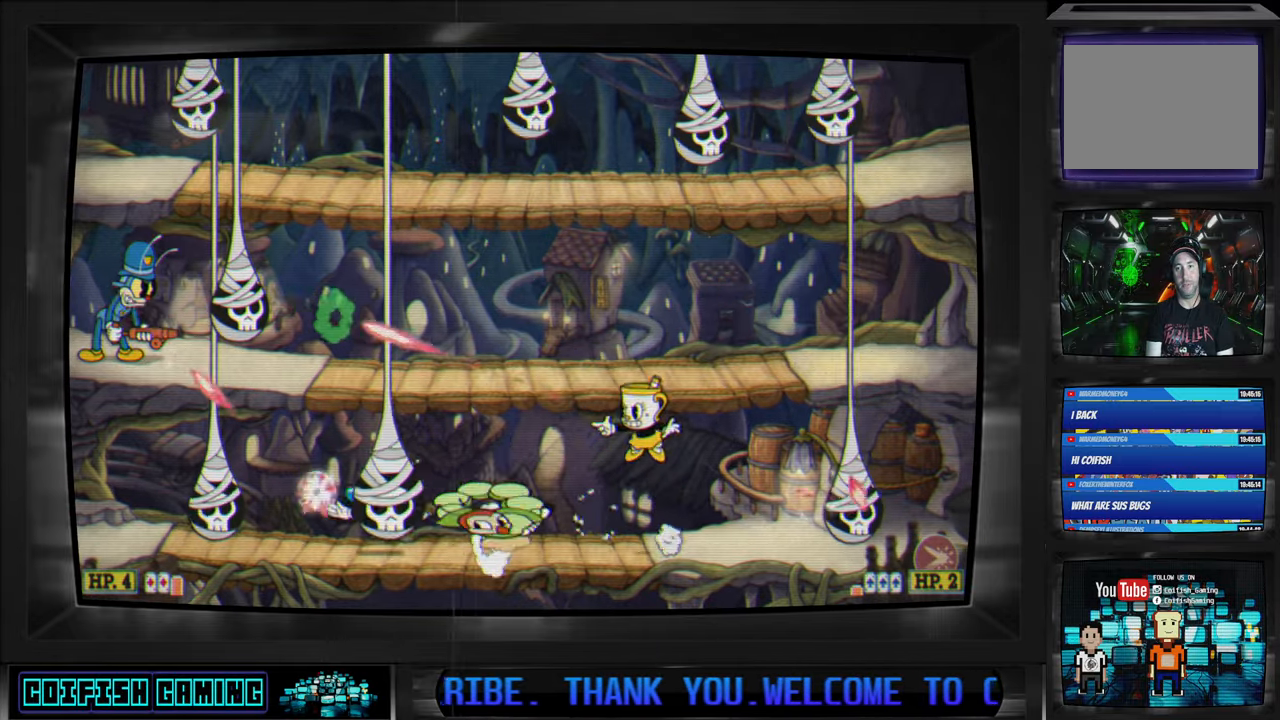
{"buttons": ["X"], "left_stick": "center", "right_stick": "center", "events": [[33, "A", "up"], [117, "A", "down"], [117, "DPAD_LEFT", "up"], [233, "A", "up"]]}
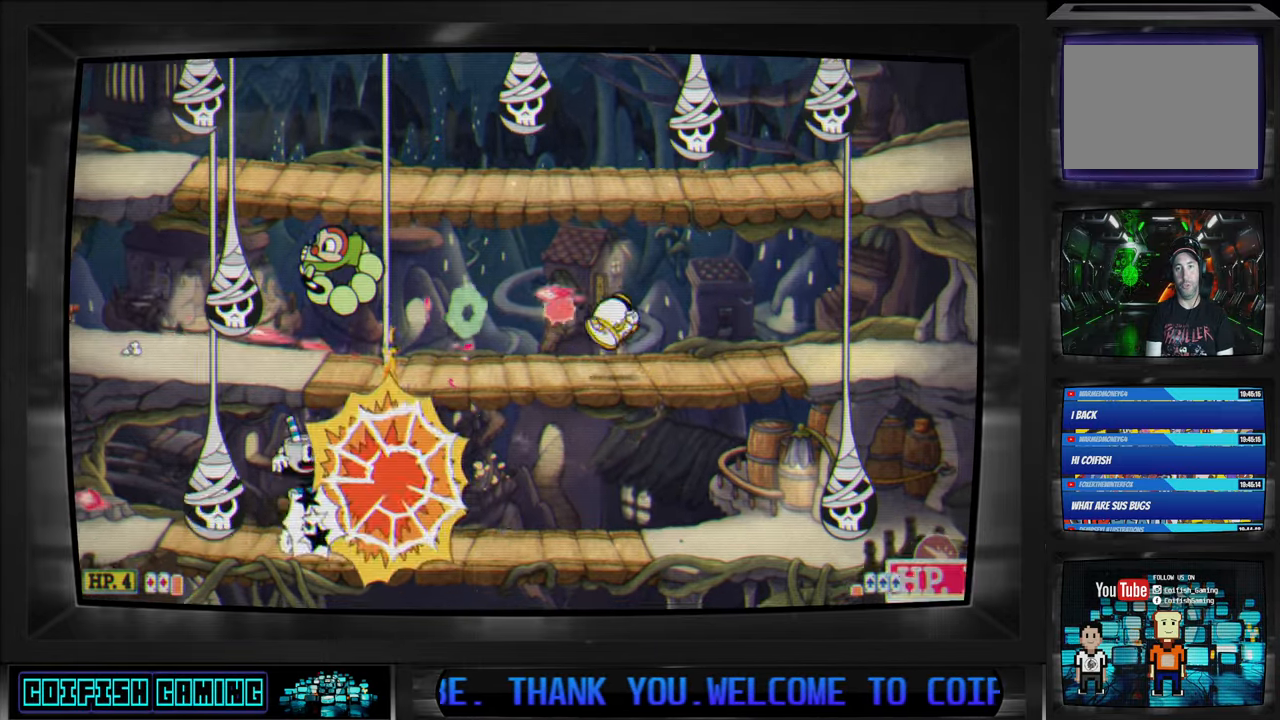
{"buttons": ["X"], "left_stick": "center", "right_stick": "center", "events": [[100, "A", "down"], [250, "A", "up"], [317, "A", "down"], [433, "A", "up"]]}
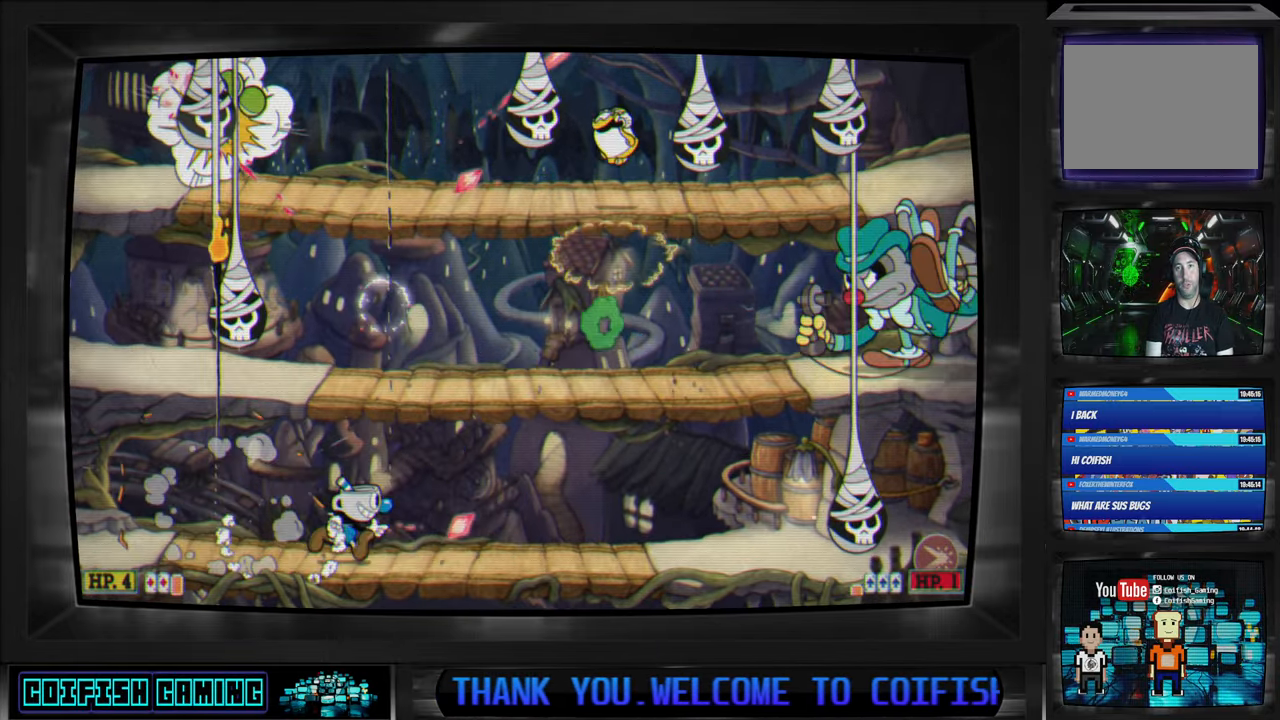
{"buttons": ["X"], "left_stick": "center", "right_stick": "center", "events": []}
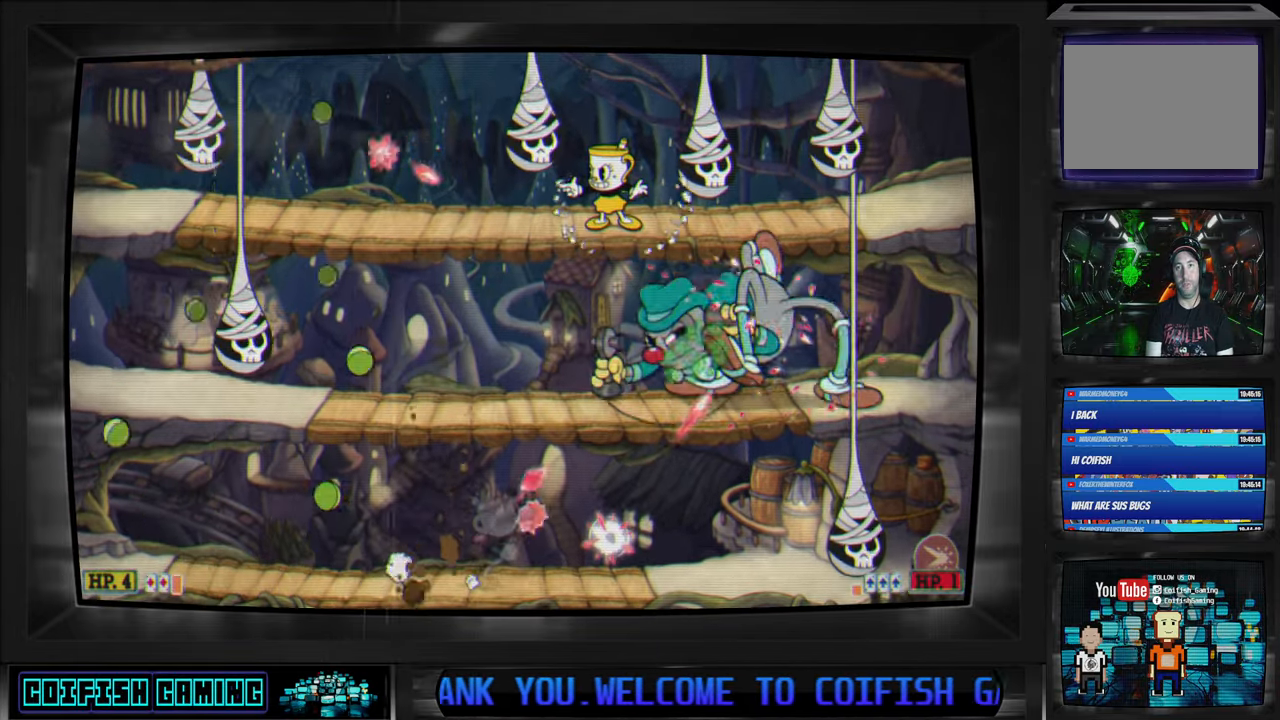
{"buttons": ["Y", "DPAD_LEFT"], "left_stick": "center", "right_stick": "center", "events": [[33, "A", "down"], [233, "A", "up"], [250, "X", "up"], [317, "DPAD_LEFT", "down"], [367, "Y", "down"]]}
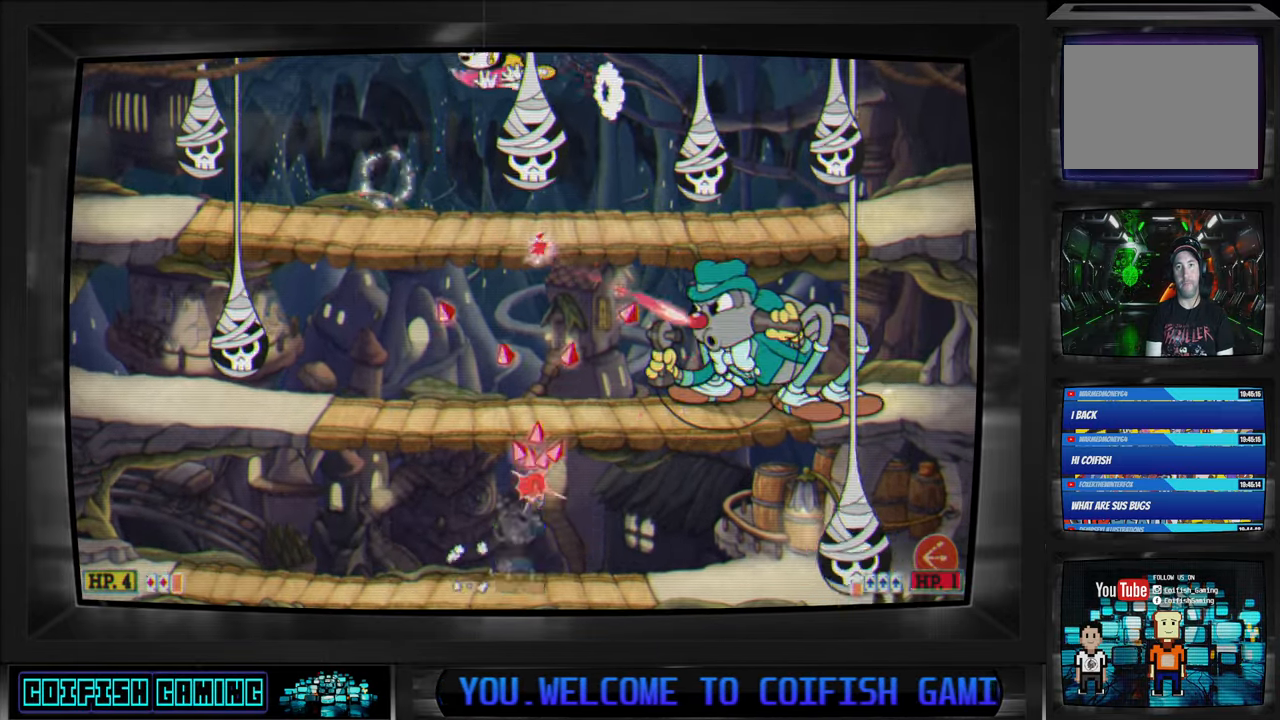
{"buttons": ["X"], "left_stick": "center", "right_stick": "center", "events": [[33, "Y", "up"], [133, "X", "down"], [267, "DPAD_LEFT", "up"]]}
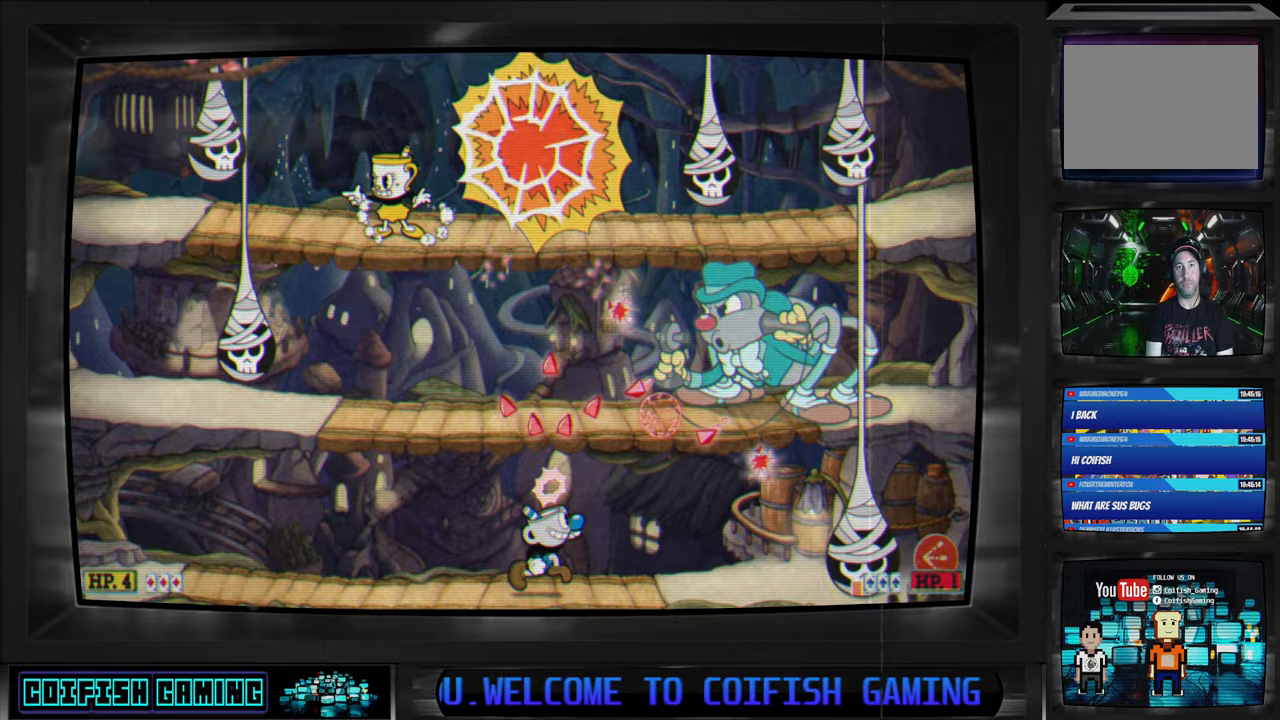
{"buttons": ["X", "DPAD_RIGHT"], "left_stick": "center", "right_stick": "center"}
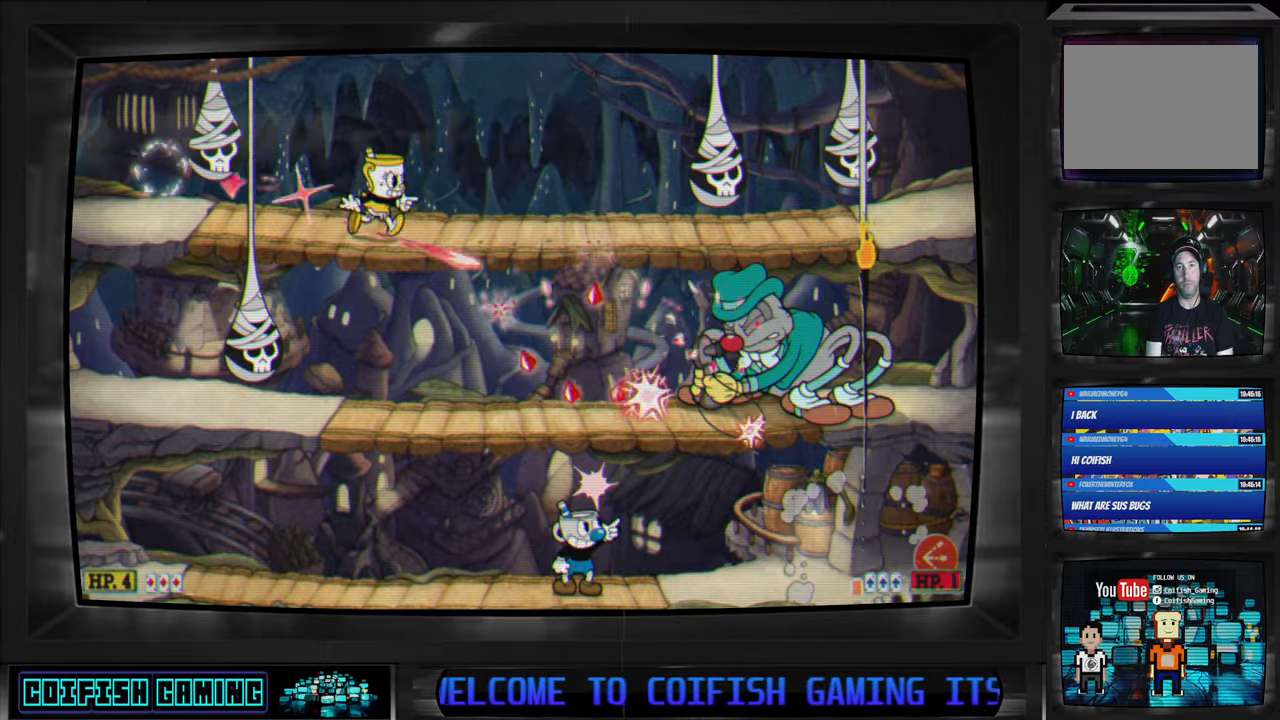
{"buttons": ["X"], "left_stick": "center", "right_stick": "center", "events": [[17, "DPAD_RIGHT", "up"]]}
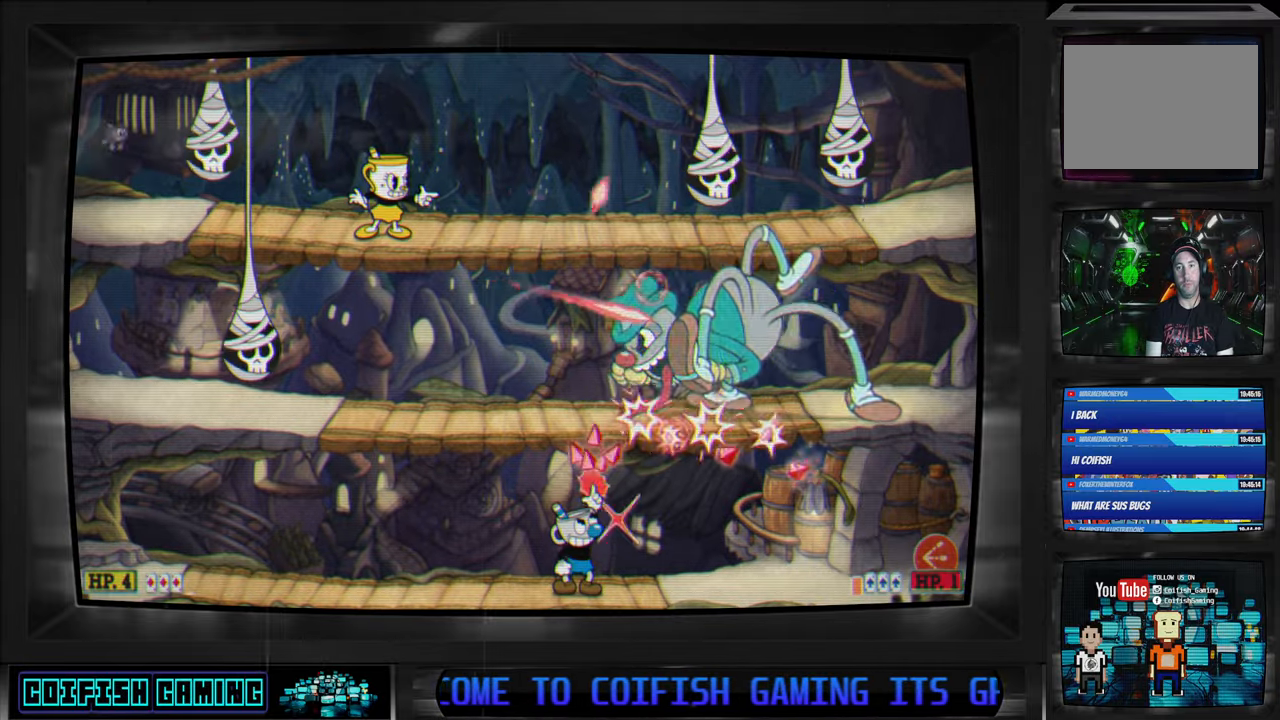
{"buttons": ["X", "DPAD_RIGHT"], "left_stick": "center", "right_stick": "center", "events": [[483, "DPAD_RIGHT", "down"]]}
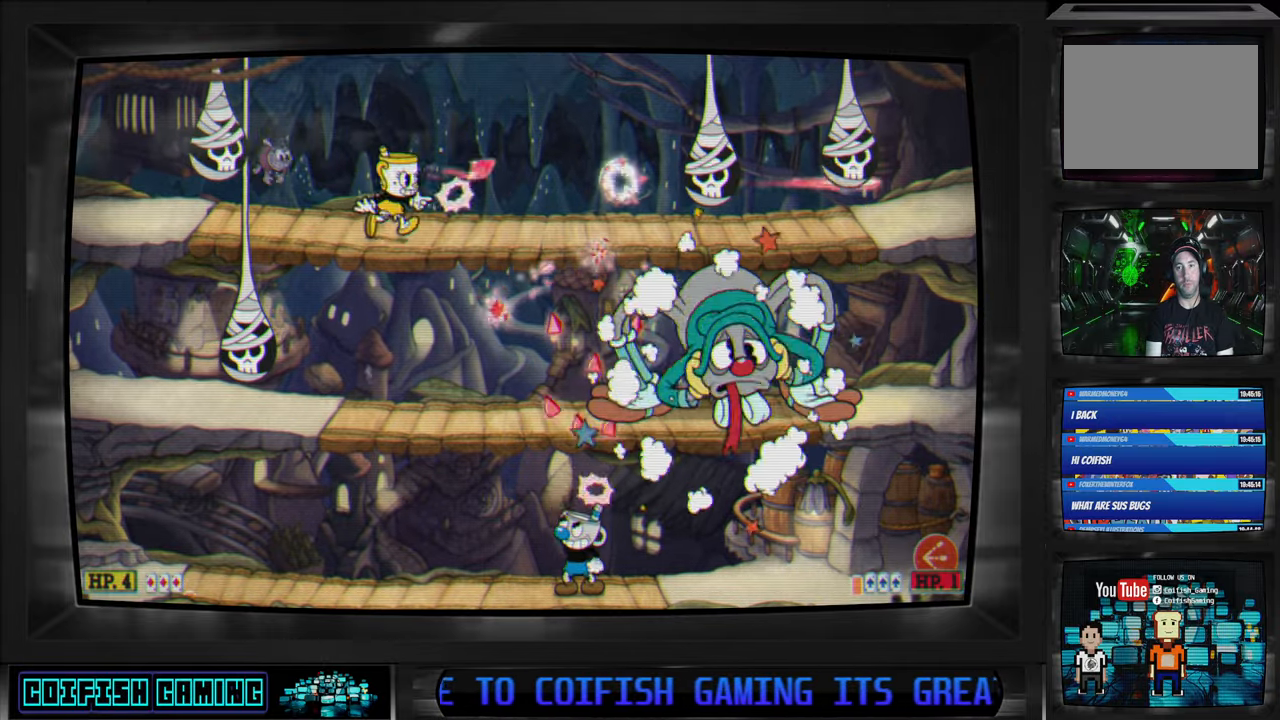
{"buttons": ["X"], "left_stick": "center", "right_stick": "center", "events": [[100, "DPAD_RIGHT", "up"]]}
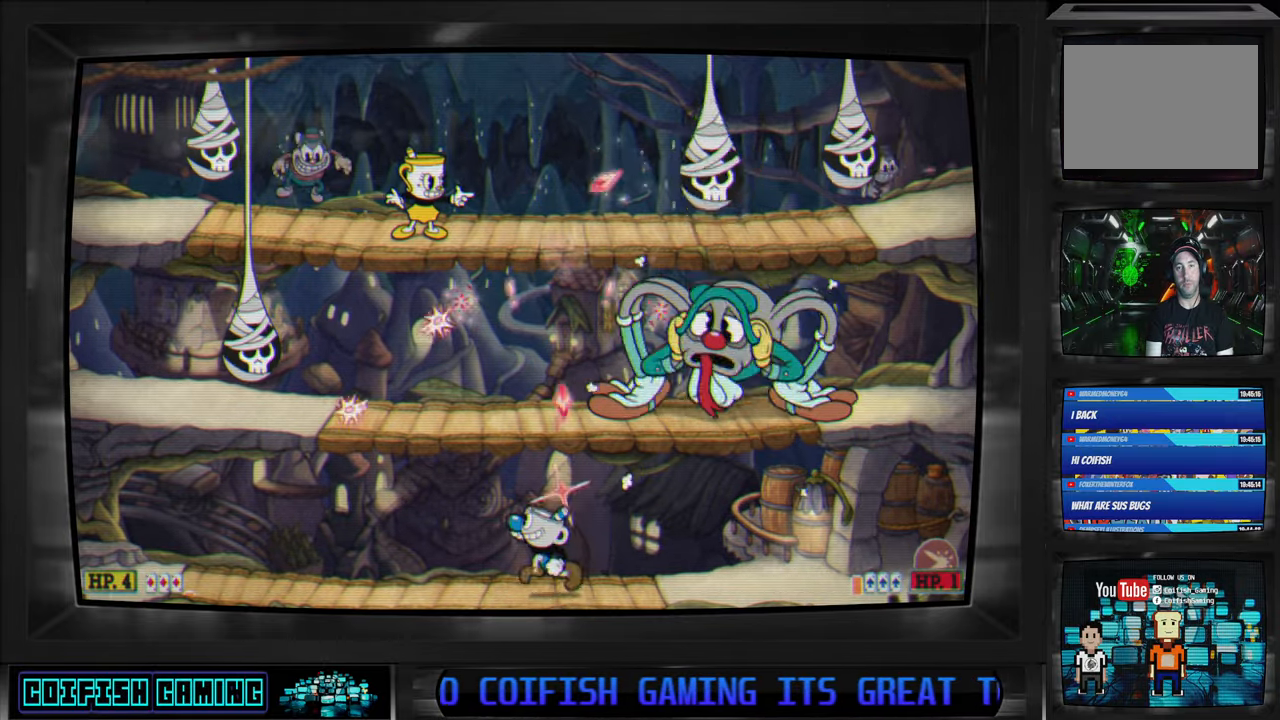
{"buttons": ["X"], "left_stick": "center", "right_stick": "center", "events": [[400, "L1", "down"], [500, "L1", "up"]]}
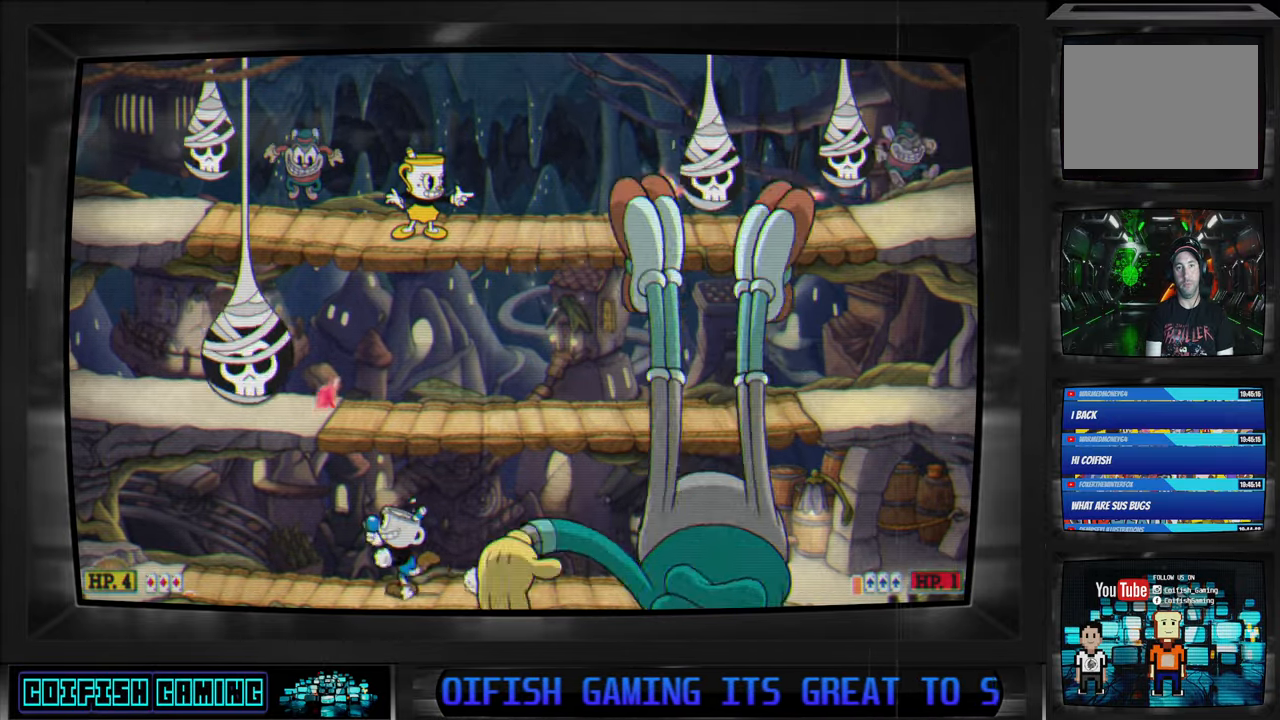
{"buttons": ["X"], "left_stick": "center", "right_stick": "center", "events": []}
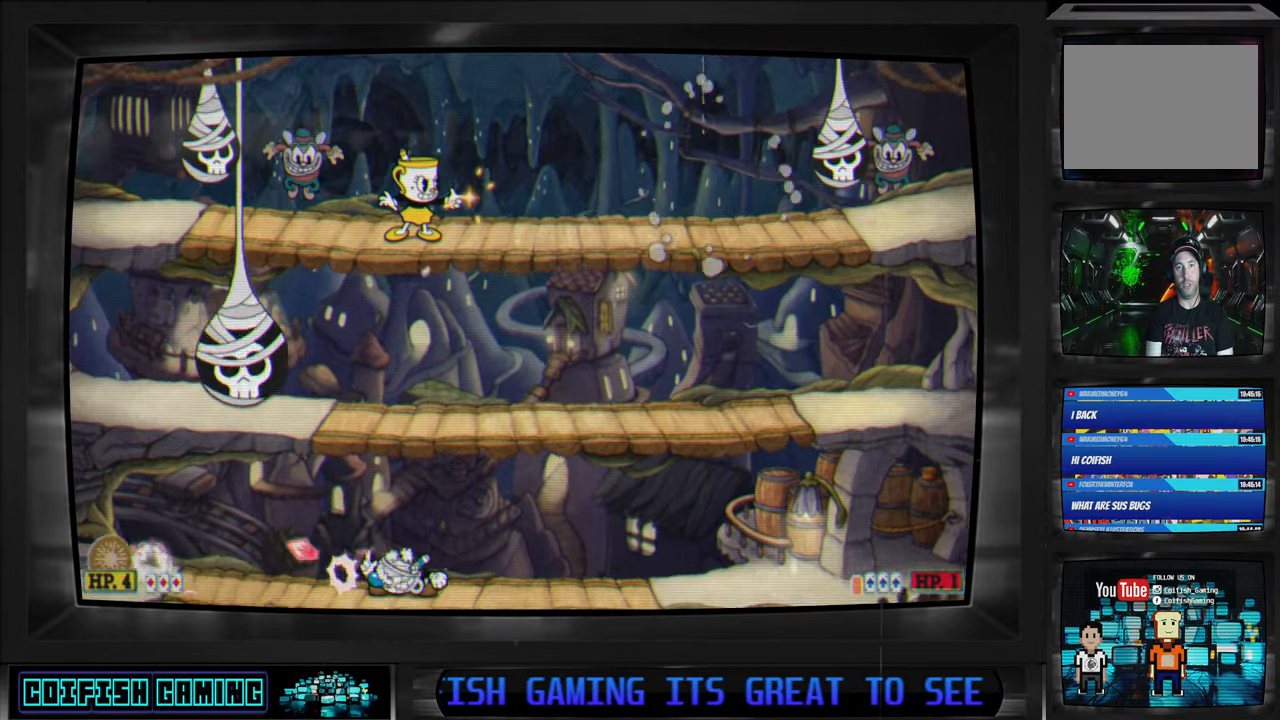
{"buttons": ["X"], "left_stick": "center", "right_stick": "center", "events": [[150, "DPAD_DOWN", "down"], [200, "A", "down"], [333, "A", "up"], [400, "DPAD_DOWN", "up"]]}
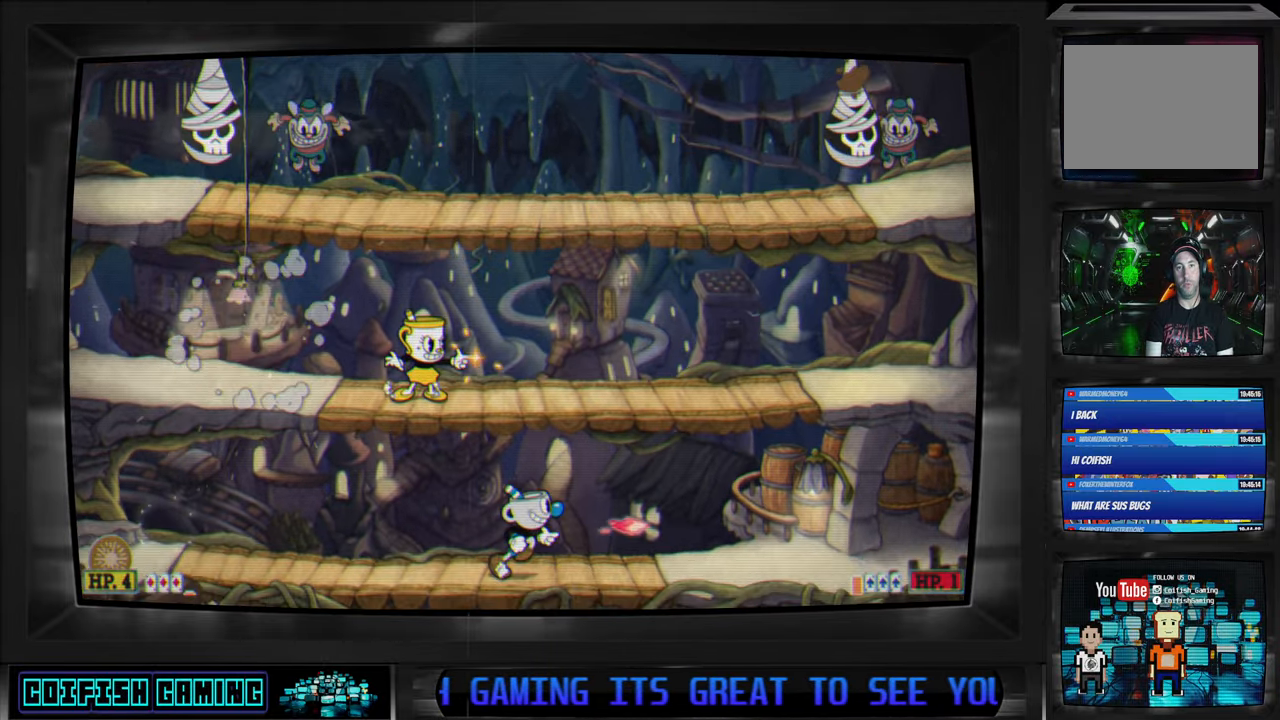
{"buttons": ["X", "DPAD_LEFT"], "left_stick": "center", "right_stick": "center", "events": [[217, "DPAD_LEFT", "down"]]}
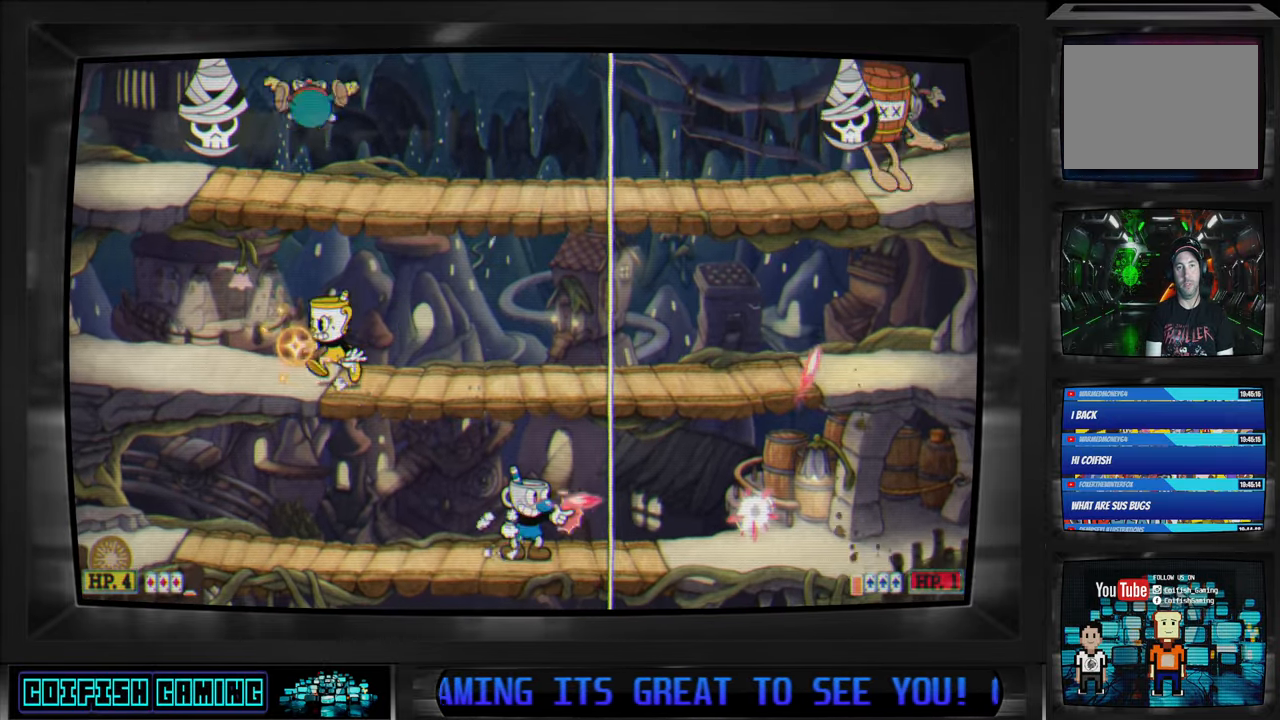
{"buttons": ["X"], "left_stick": "center", "right_stick": "center", "events": [[300, "DPAD_LEFT", "up"]]}
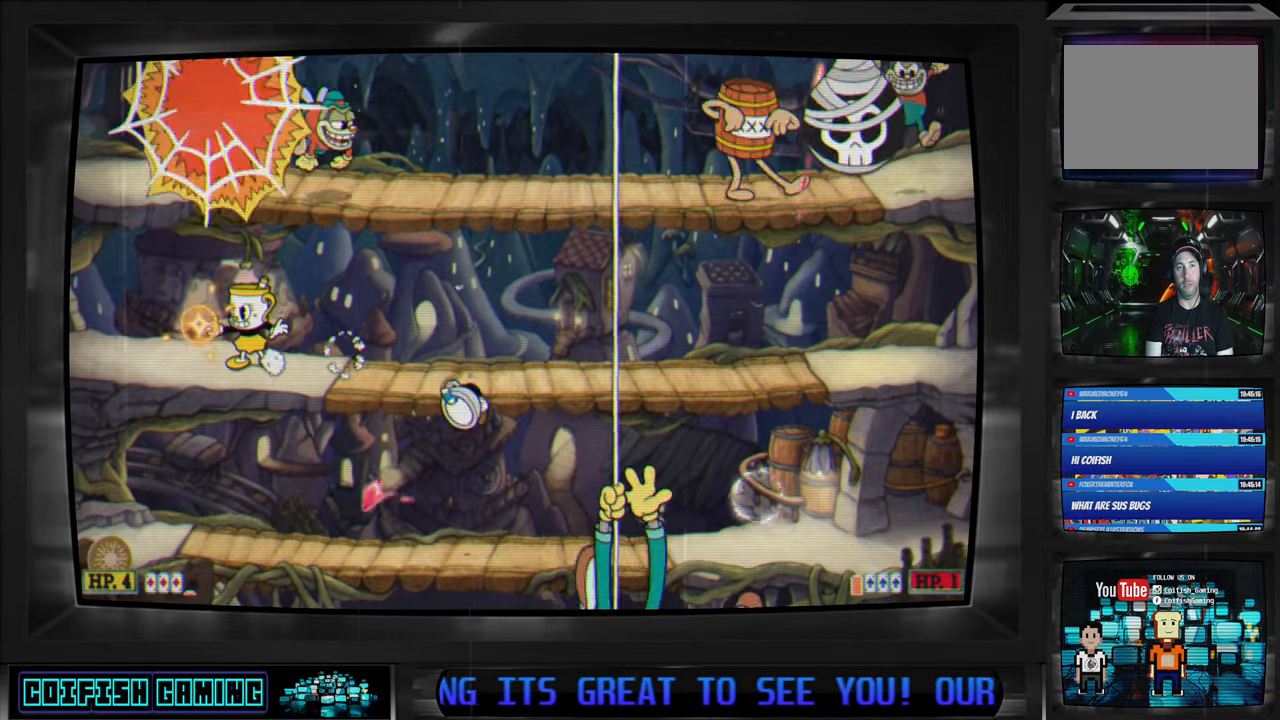
{"buttons": ["X"], "left_stick": "center", "right_stick": "center", "events": []}
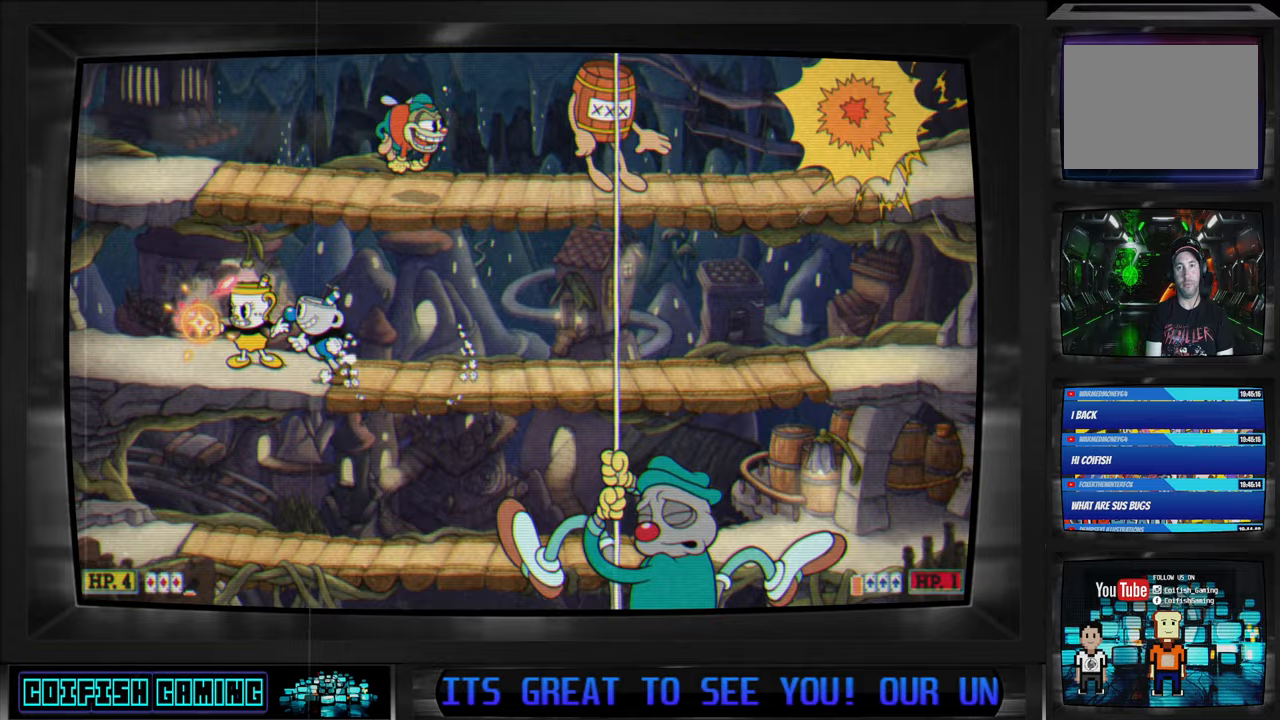
{"buttons": ["X"], "left_stick": "center", "right_stick": "center", "events": [[300, "DPAD_RIGHT", "down"], [400, "DPAD_RIGHT", "up"]]}
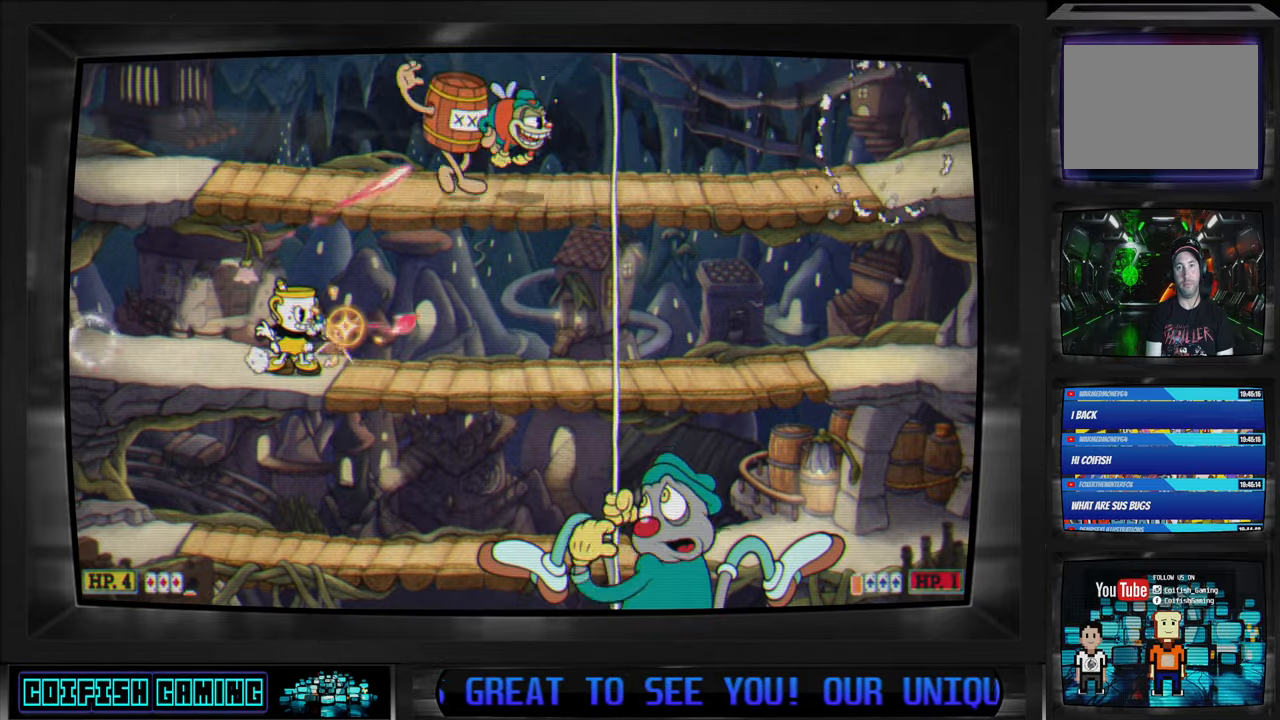
{"buttons": ["X", "DPAD_RIGHT"], "left_stick": "center", "right_stick": "center", "events": [[433, "DPAD_RIGHT", "down"]]}
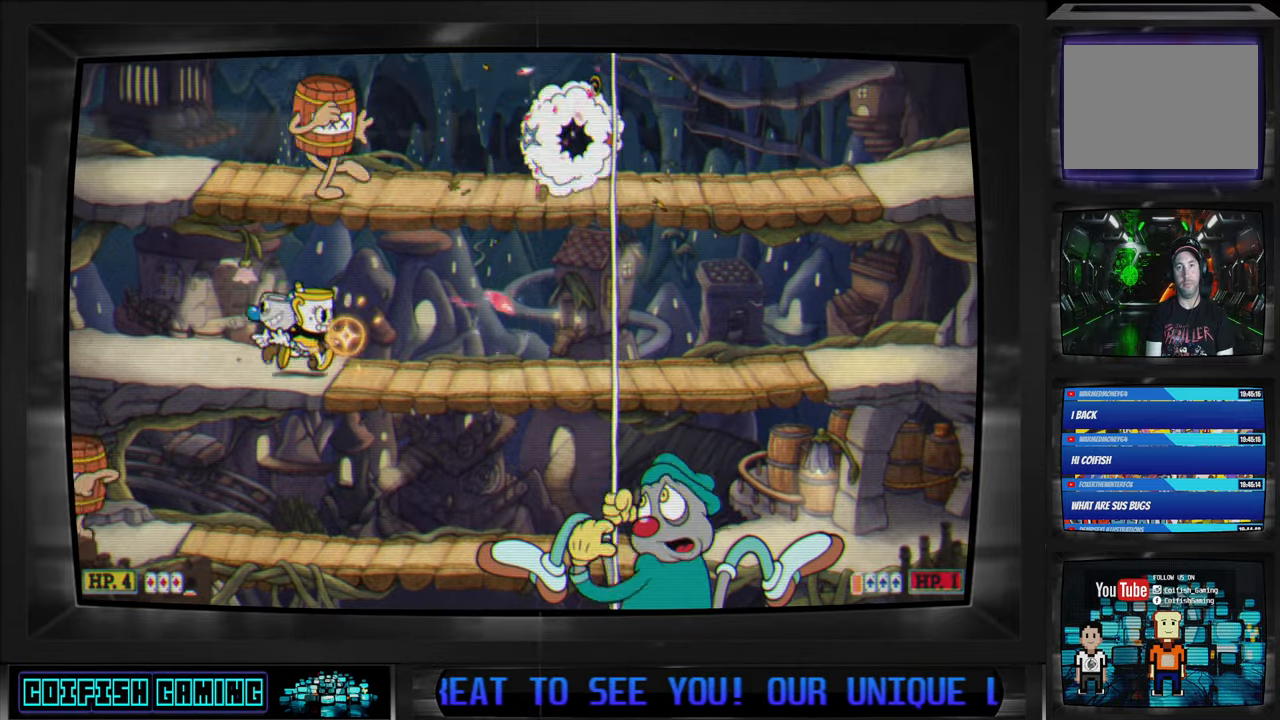
{"buttons": ["X"], "left_stick": "center", "right_stick": "center", "events": [[33, "DPAD_RIGHT", "up"]]}
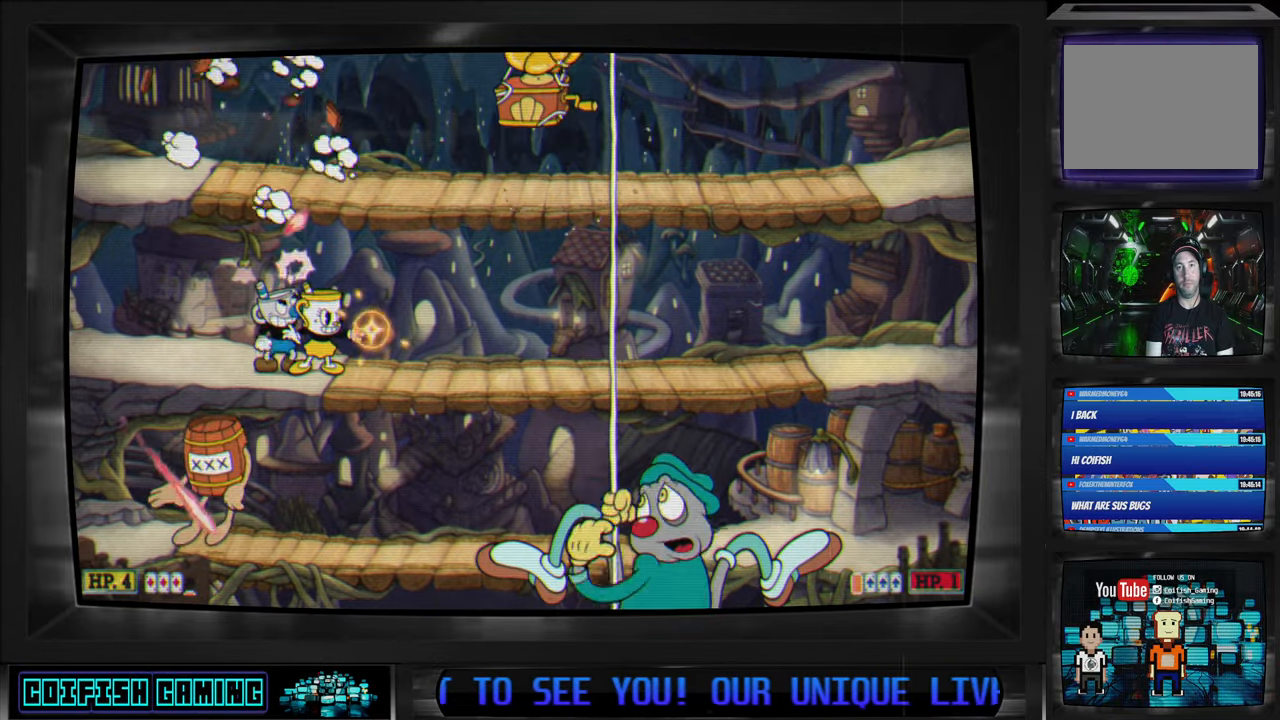
{"buttons": [], "left_stick": "center", "right_stick": "center", "events": [[150, "A", "down"], [483, "A", "up"], [483, "X", "up"]]}
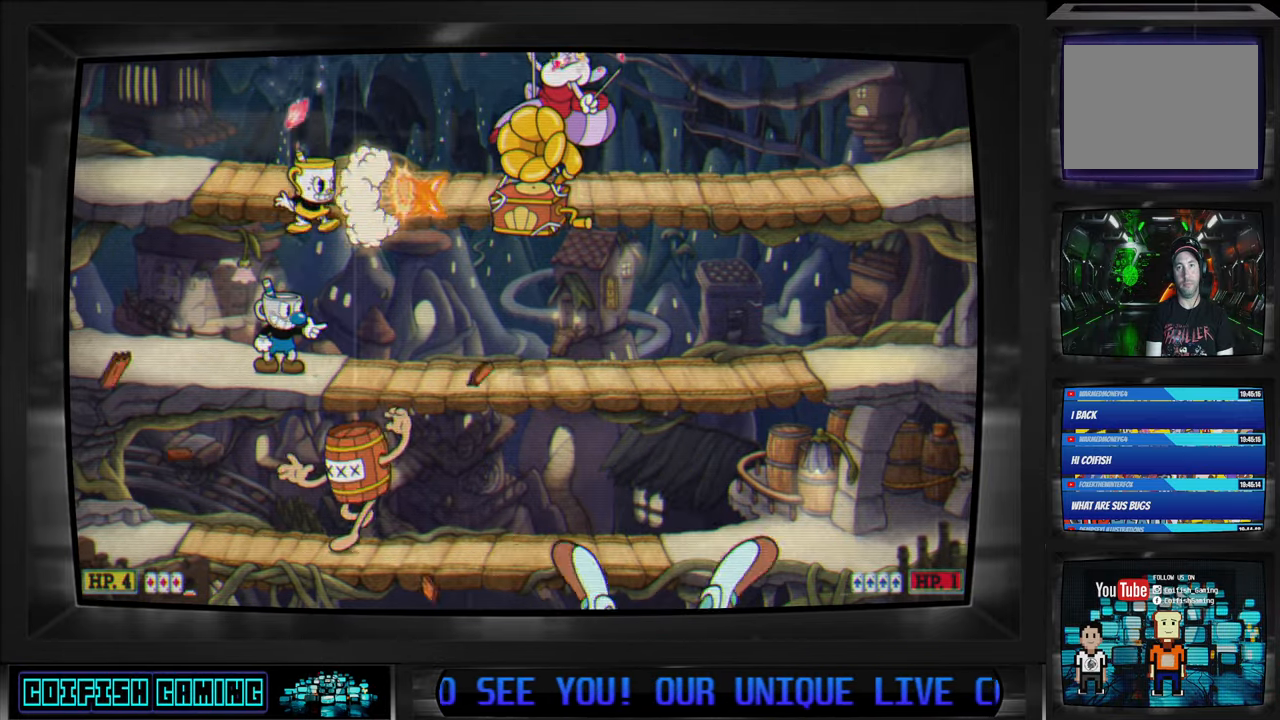
{"buttons": ["X"], "left_stick": "center", "right_stick": "center", "events": [[150, "X", "down"]]}
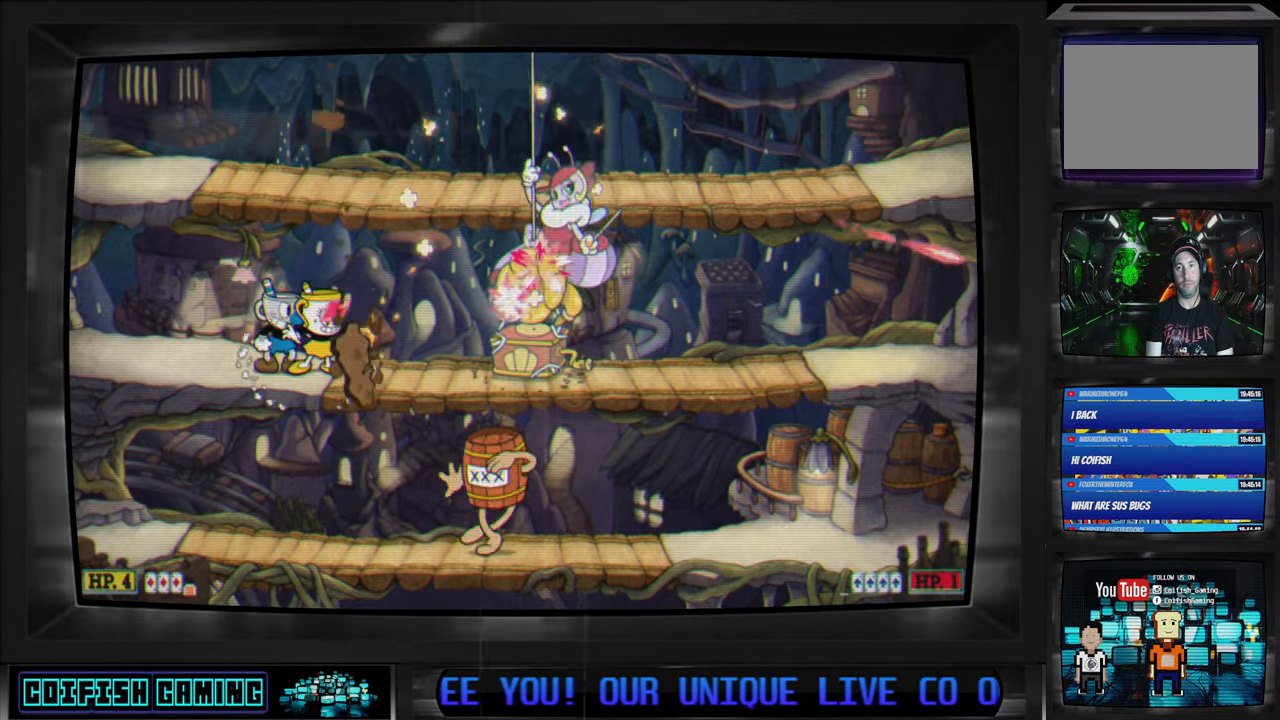
{"buttons": ["X", "DPAD_LEFT"], "left_stick": "center", "right_stick": "center", "events": [[500, "DPAD_LEFT", "down"]]}
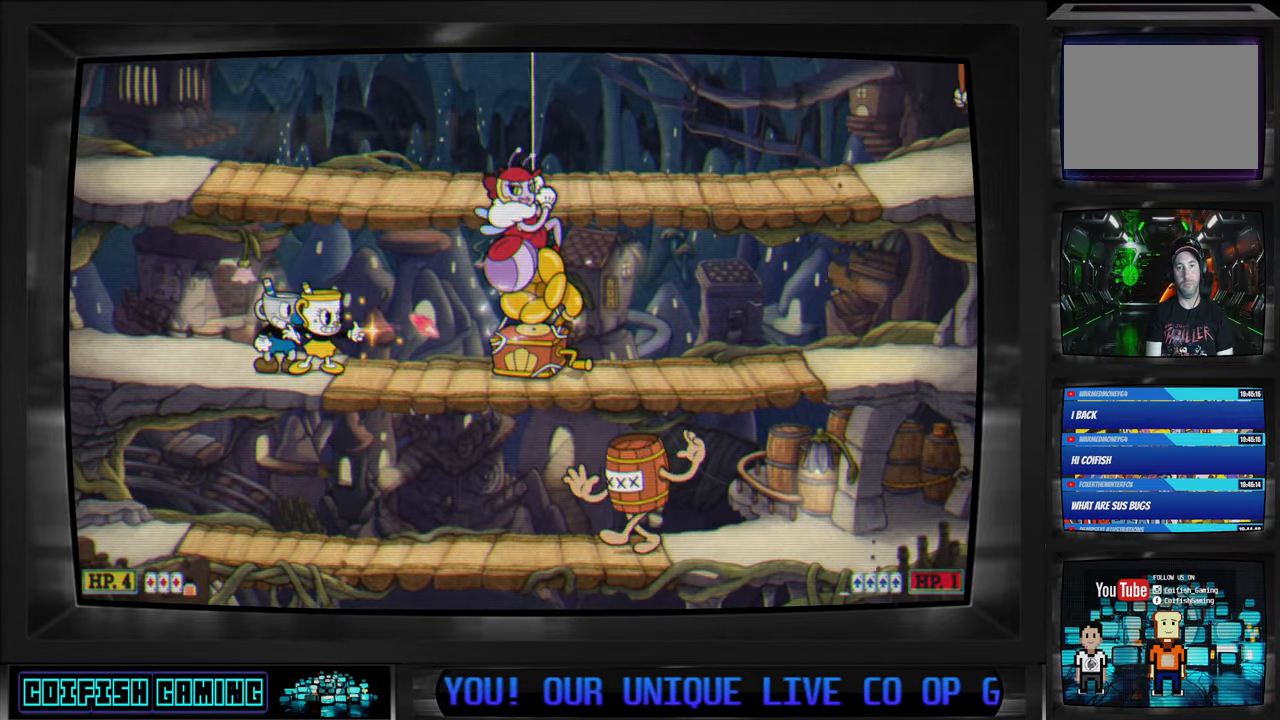
{"buttons": ["X"], "left_stick": "center", "right_stick": "center", "events": [[233, "DPAD_LEFT", "up"]]}
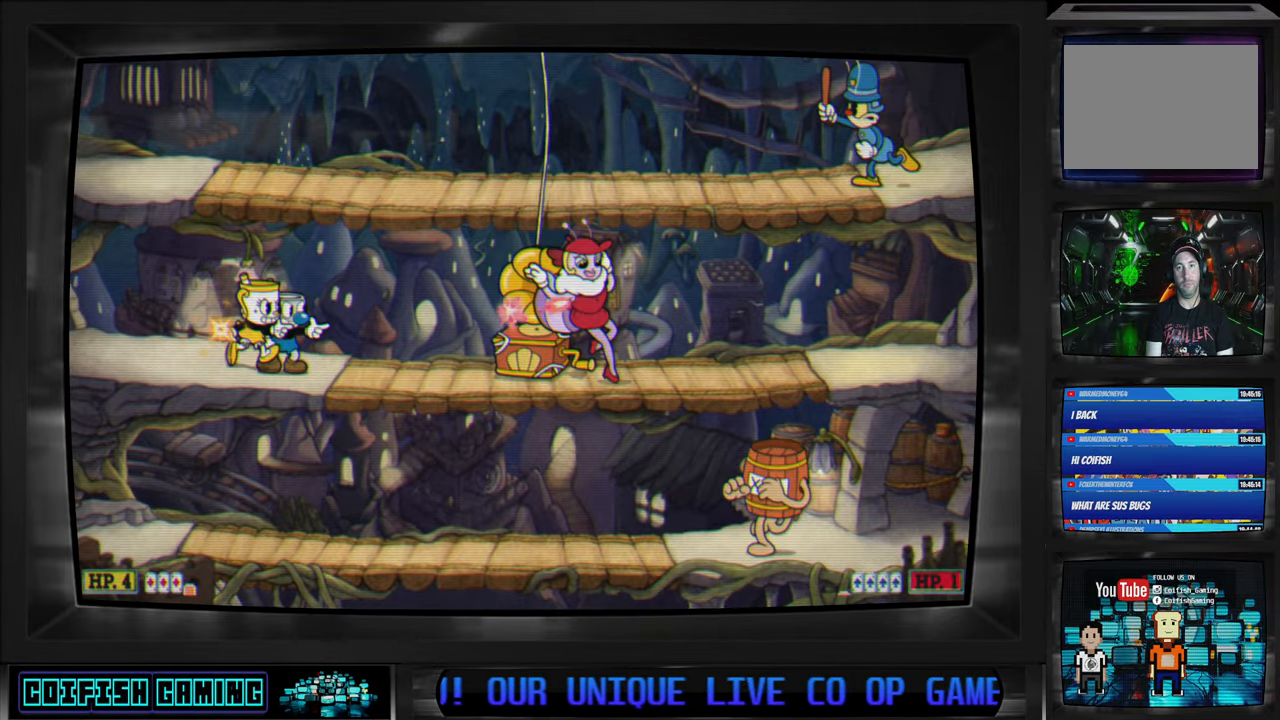
{"buttons": ["X"], "left_stick": "center", "right_stick": "center", "events": [[17, "DPAD_RIGHT", "down"], [50, "A", "down"], [133, "DPAD_RIGHT", "up"], [167, "A", "up"], [167, "X", "up"], [250, "X", "down"]]}